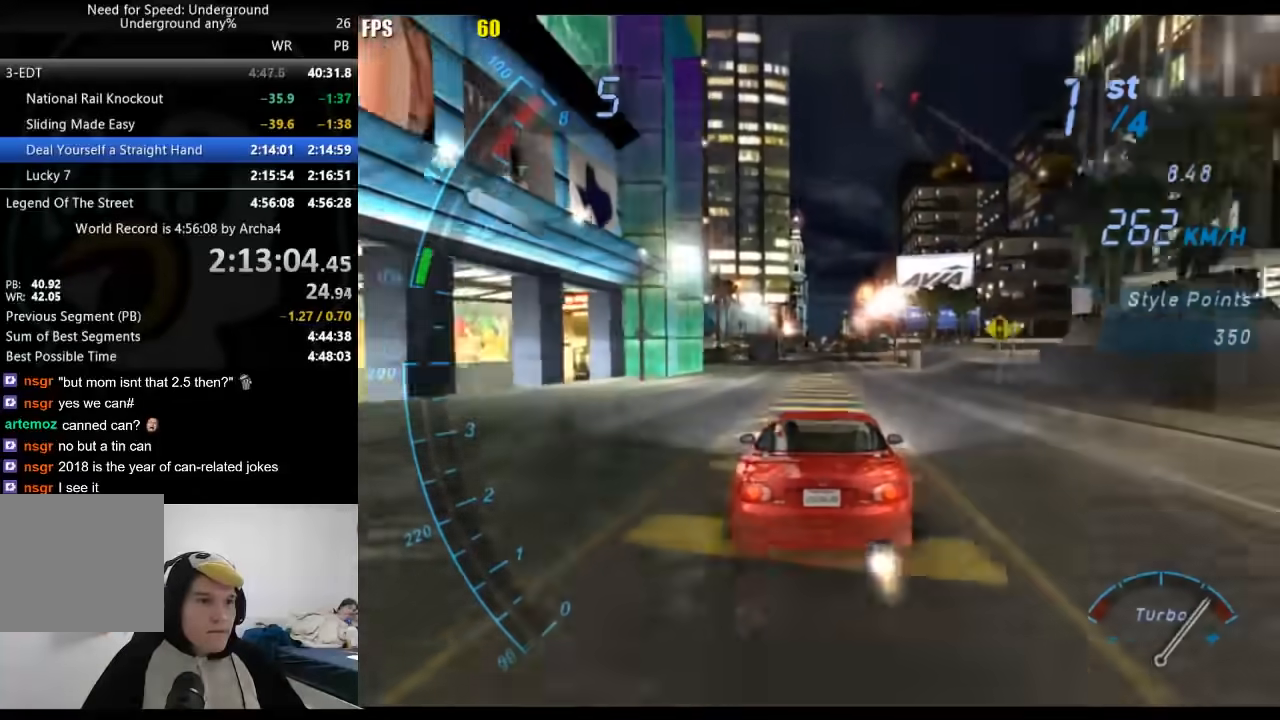
Gameplay with a controller (Xbox layout); each line is a JSON object with the inputs held at the frame after it. "events" lists button and stick changes between this image and that frame as [ms after this image, input, new state], when the widget could be followed in between. Not read: L3 R3.
{"buttons": ["A", "R2"], "left_stick": "center", "right_stick": "center", "events": [[67, "A", "down"]]}
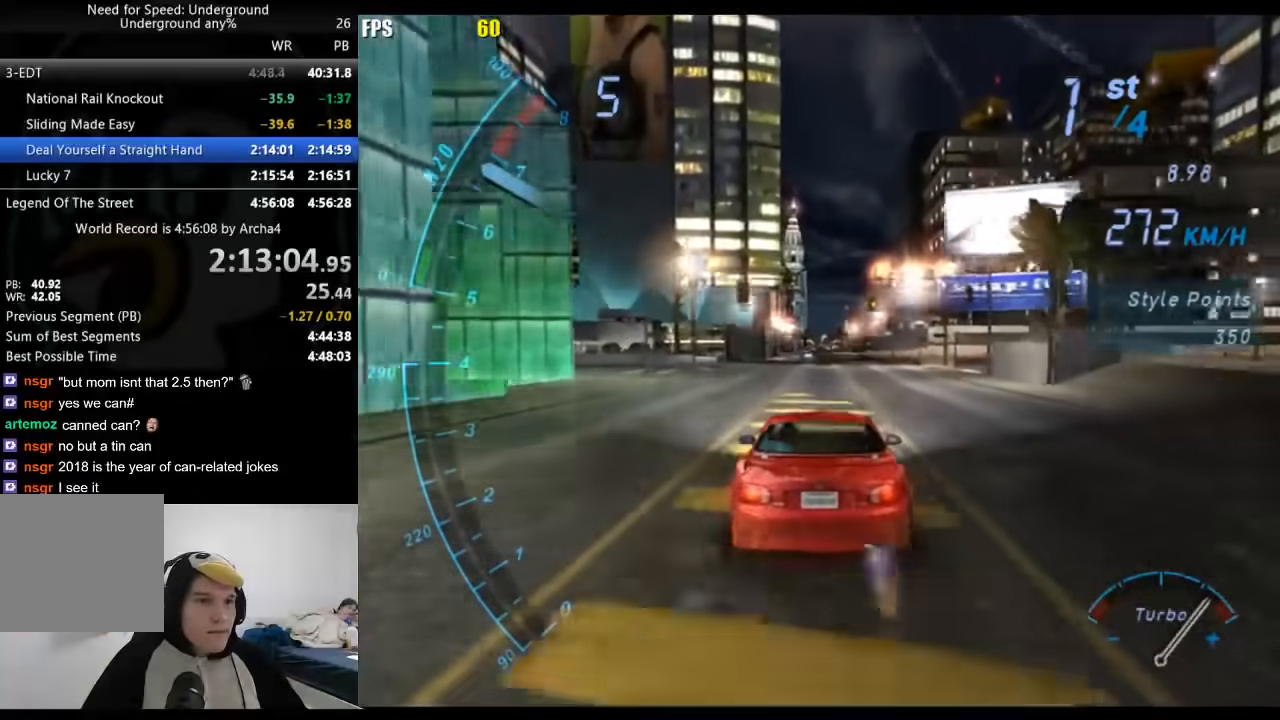
{"buttons": ["A", "R2"], "left_stick": "center", "right_stick": "center", "events": []}
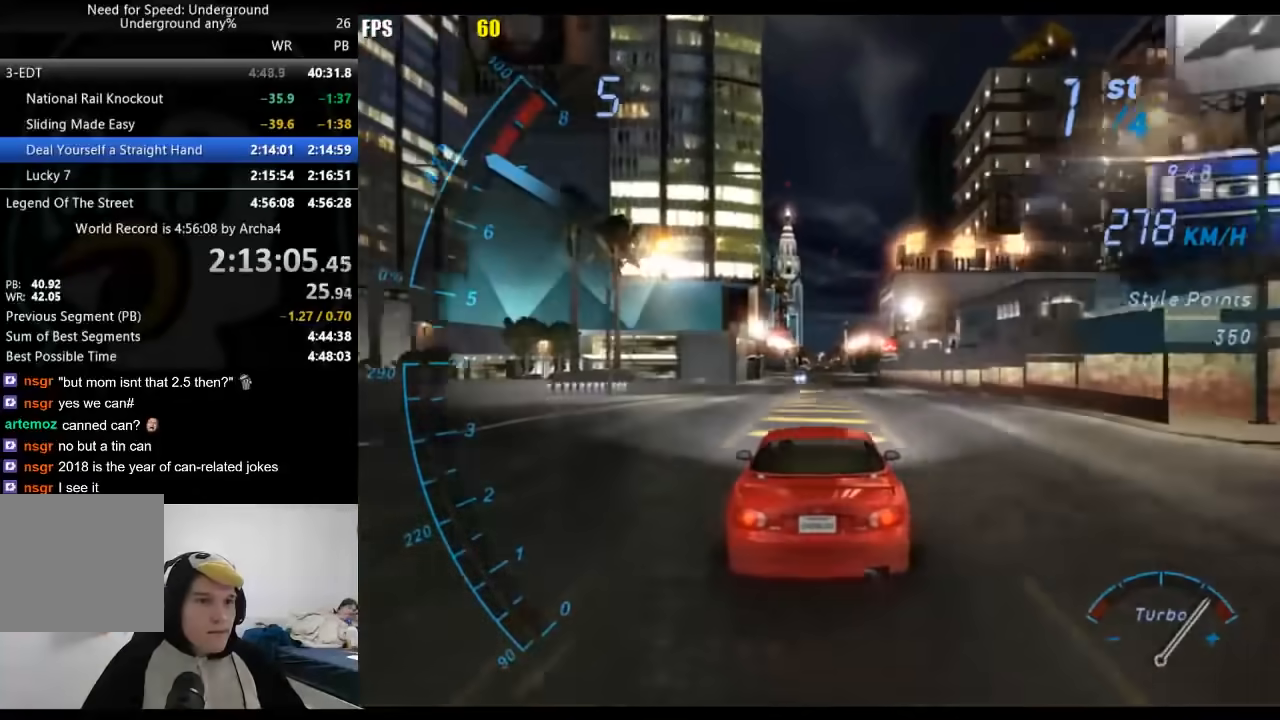
{"buttons": ["R2"], "left_stick": "center", "right_stick": "center", "events": [[250, "A", "up"]]}
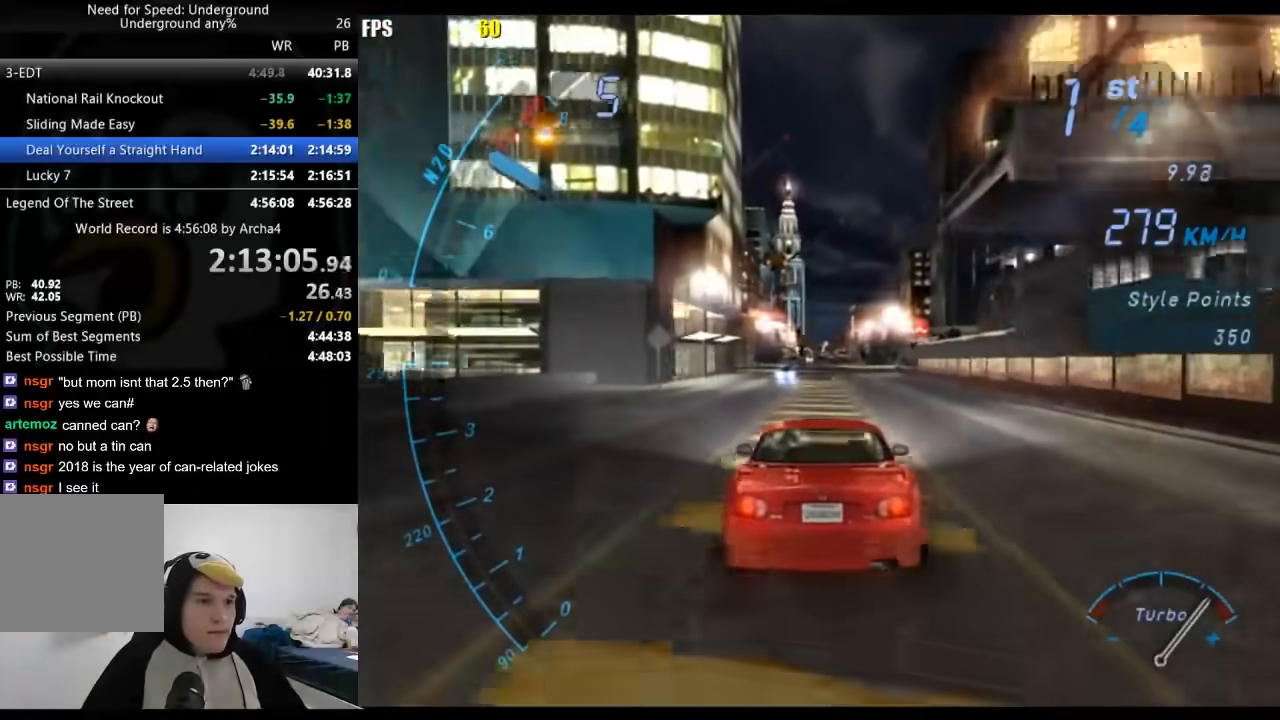
{"buttons": ["R2"], "left_stick": "center", "right_stick": "center", "events": []}
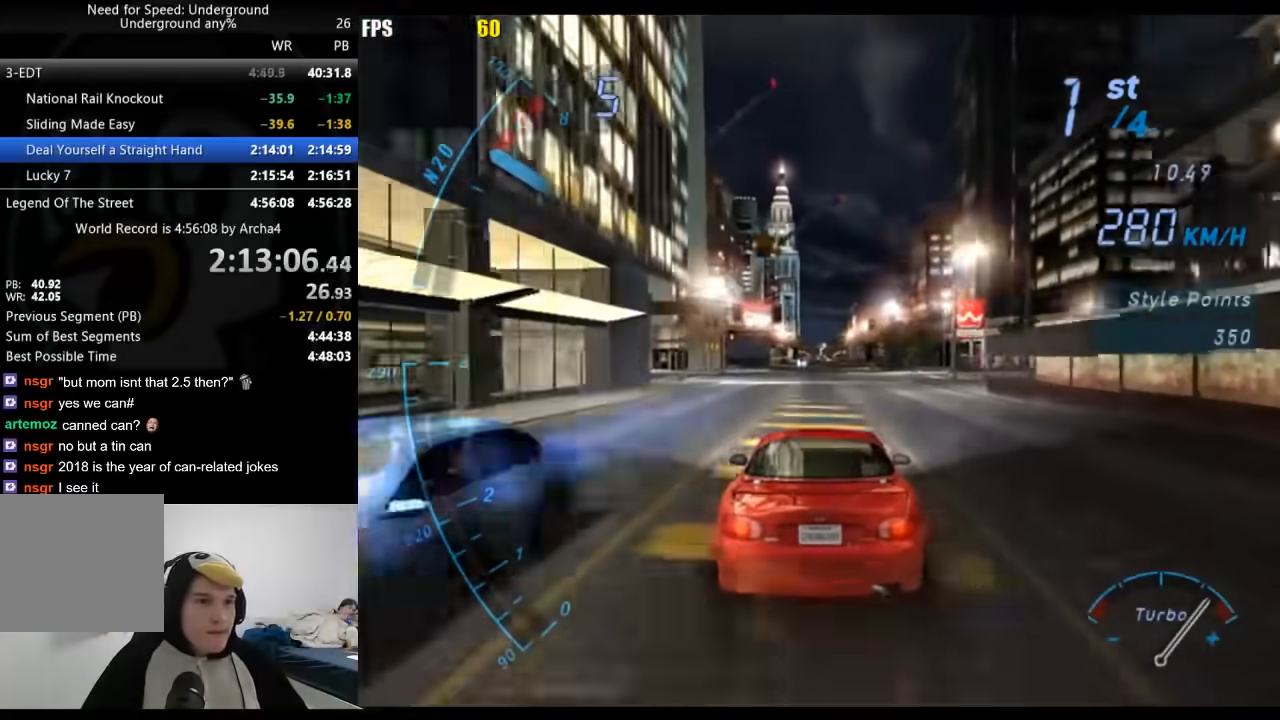
{"buttons": ["R2"], "left_stick": "center", "right_stick": "center", "events": []}
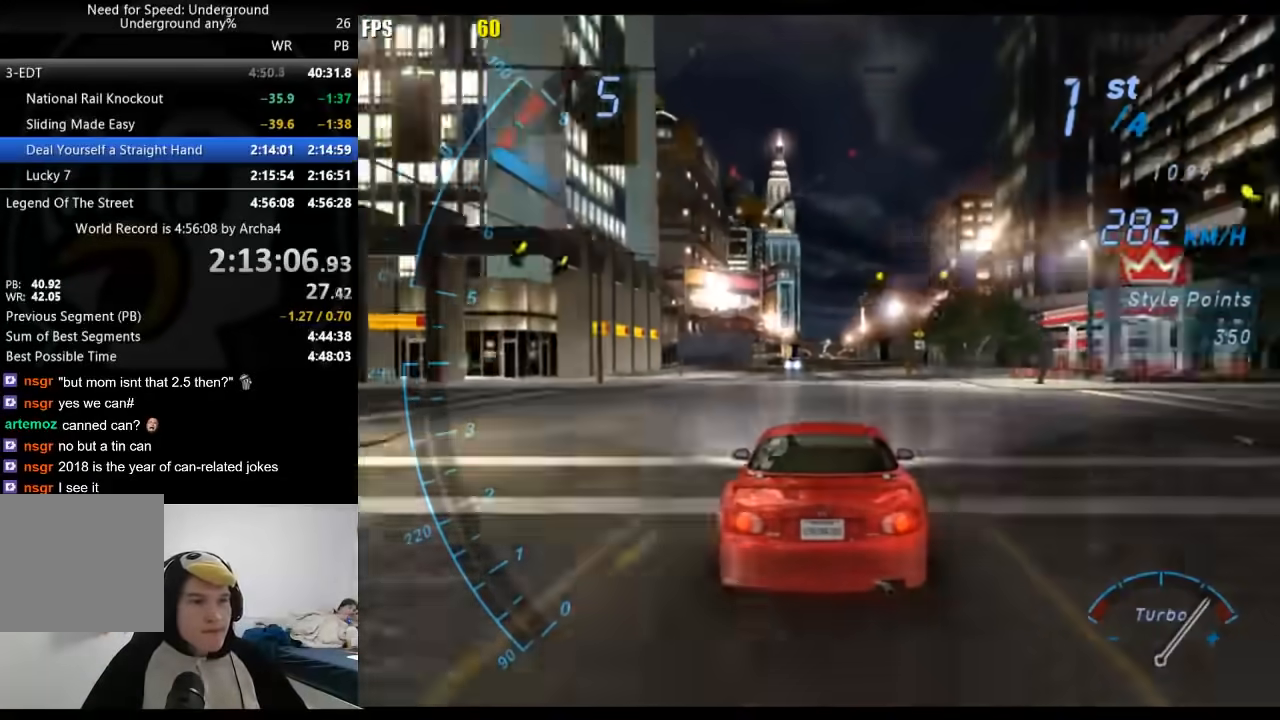
{"buttons": ["R2"], "left_stick": "center", "right_stick": "center", "events": []}
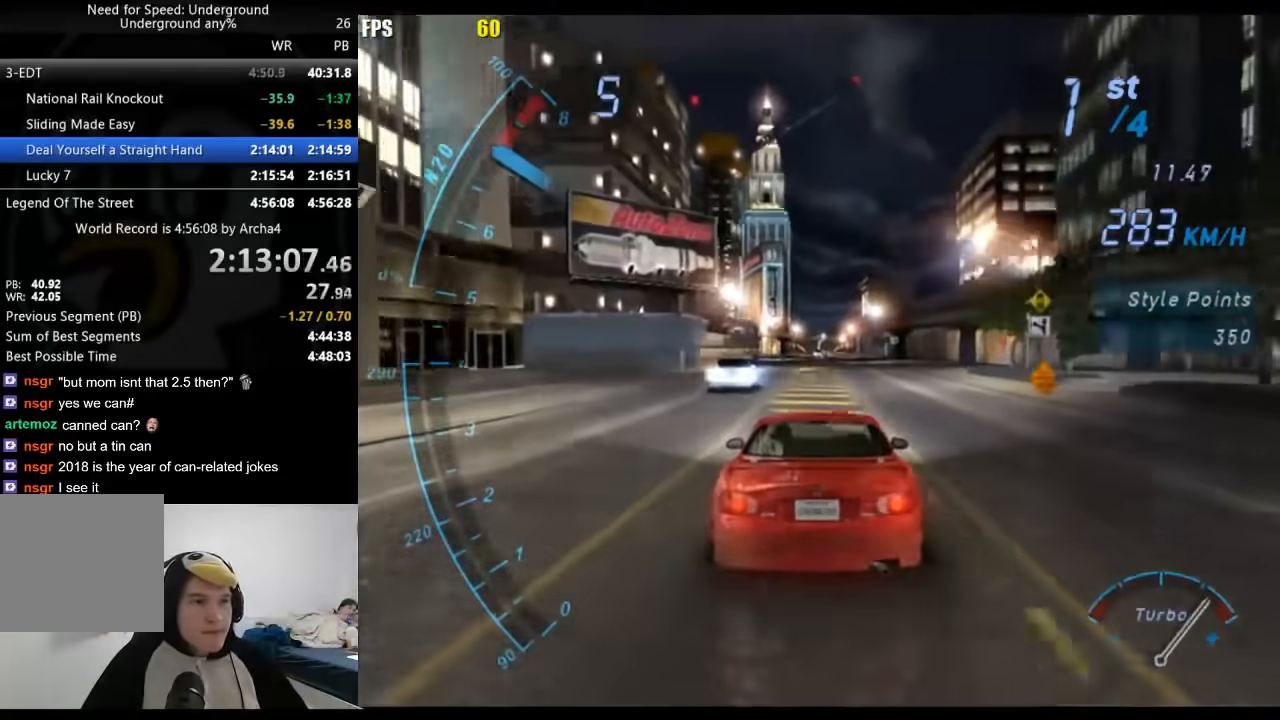
{"buttons": ["R2"], "left_stick": "right", "right_stick": "center", "events": [[283, "left_stick", "right"]]}
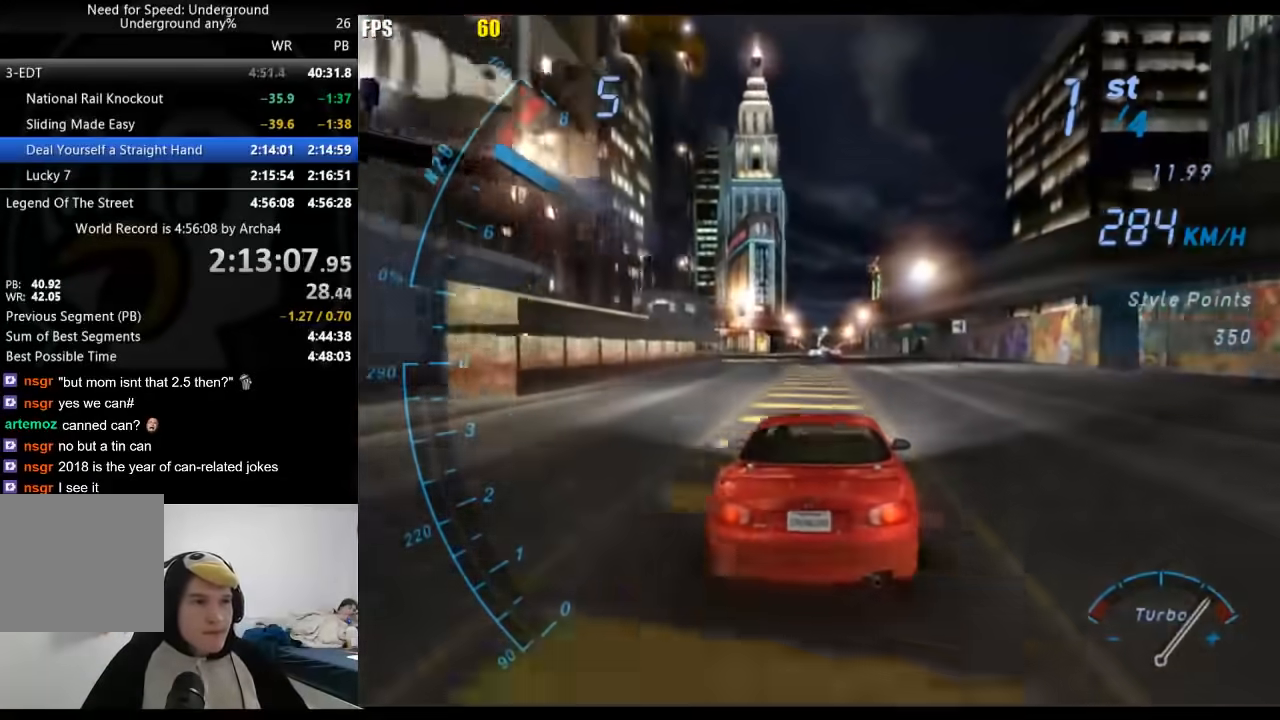
{"buttons": ["R2"], "left_stick": "right", "right_stick": "center", "events": []}
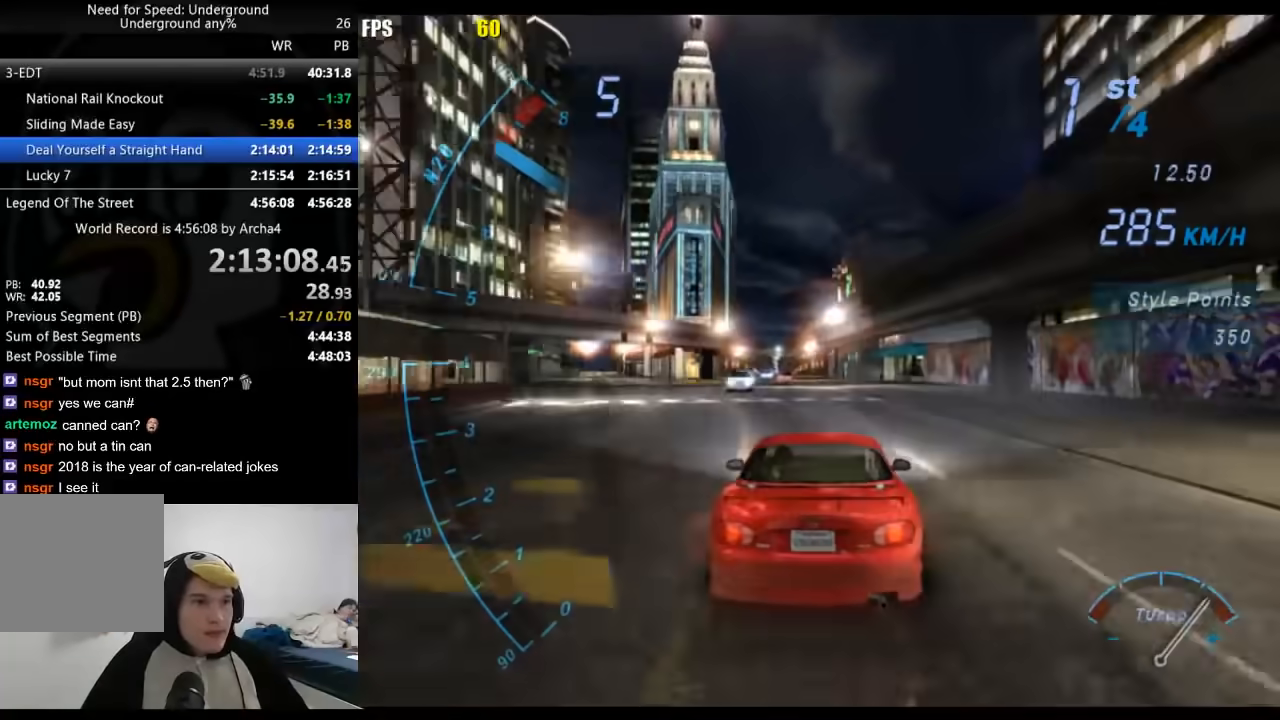
{"buttons": ["R2"], "left_stick": "center", "right_stick": "center", "events": [[400, "left_stick", "center"]]}
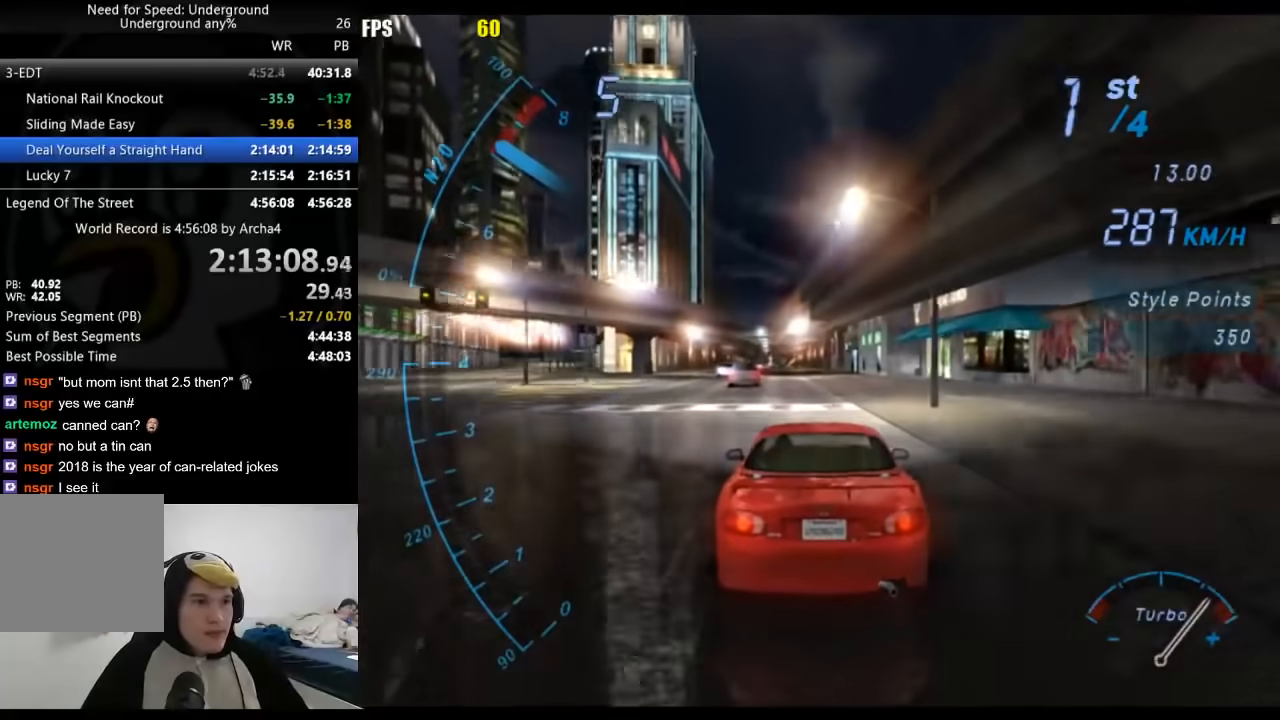
{"buttons": ["R2"], "left_stick": "center", "right_stick": "center", "events": []}
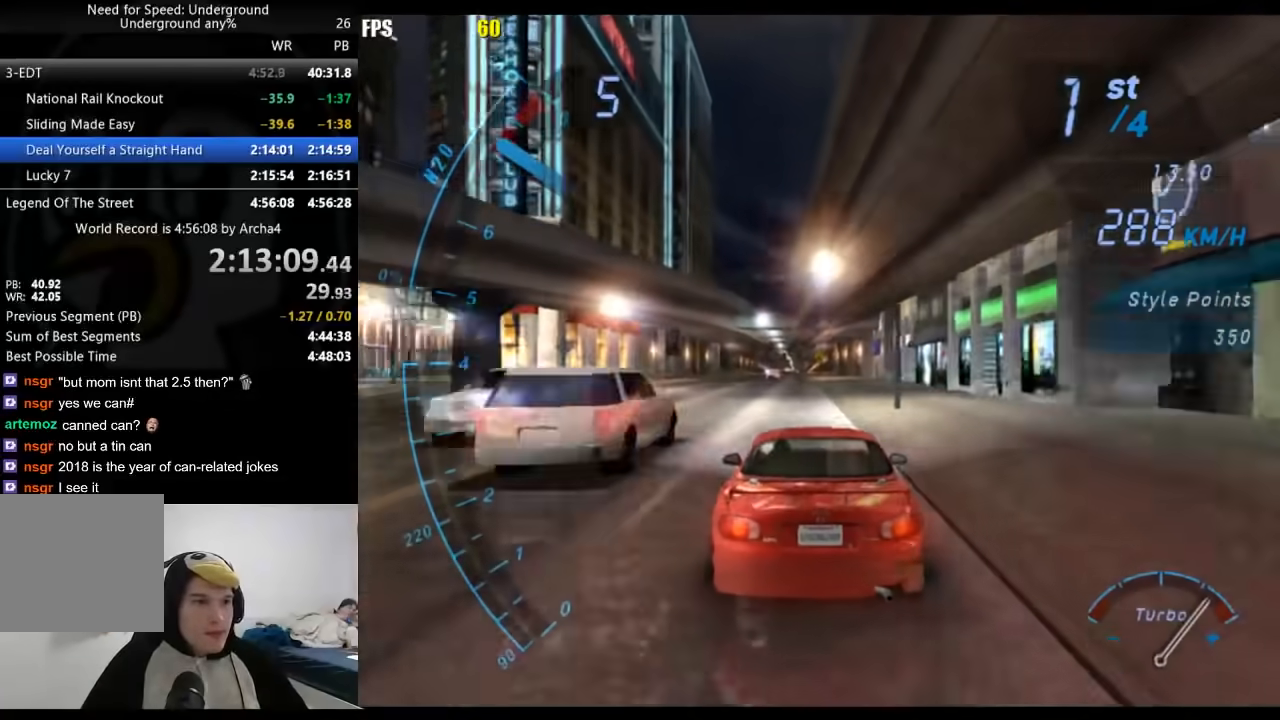
{"buttons": ["R2"], "left_stick": "center", "right_stick": "center", "events": []}
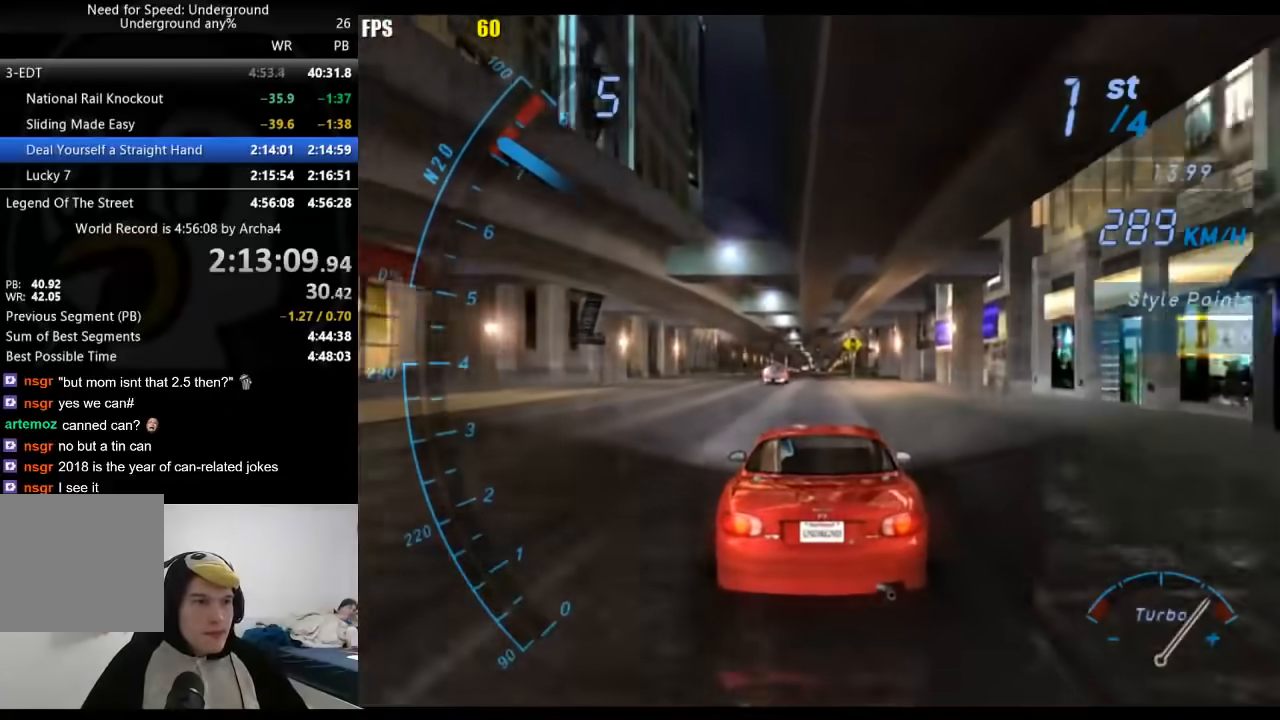
{"buttons": ["R2"], "left_stick": "center", "right_stick": "center", "events": []}
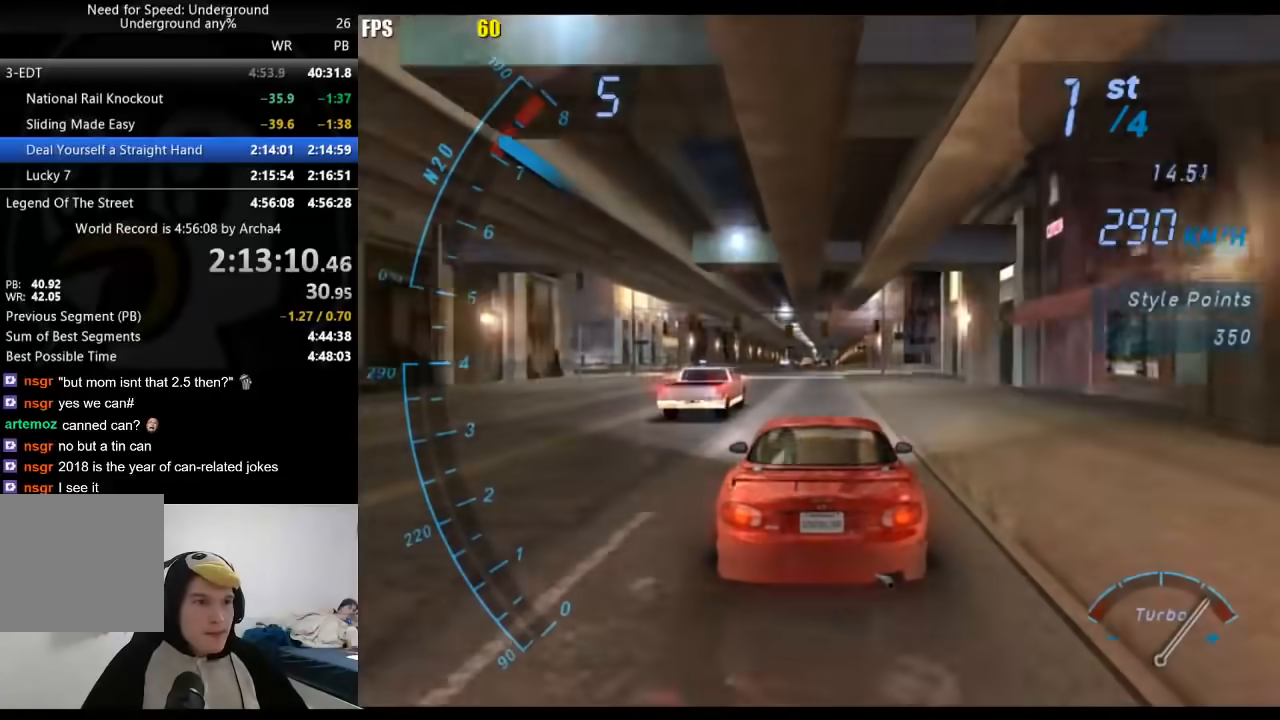
{"buttons": ["R2"], "left_stick": "center", "right_stick": "center", "events": []}
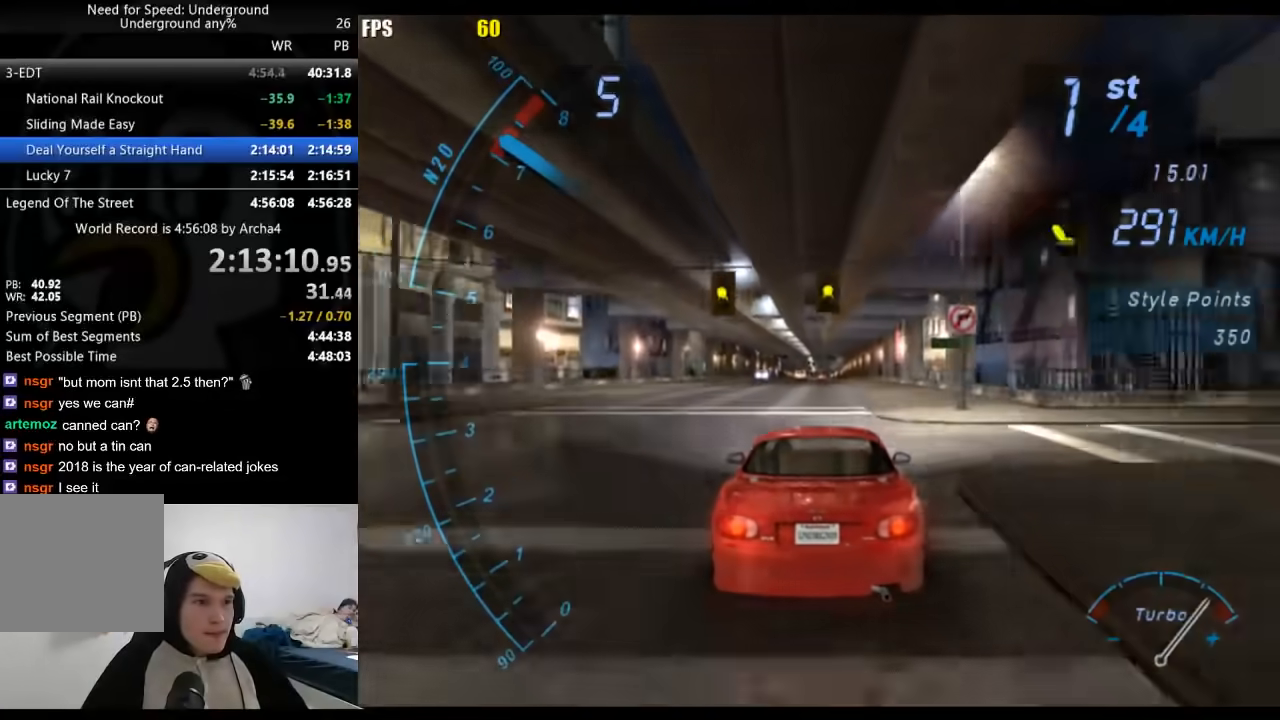
{"buttons": ["R2"], "left_stick": "center", "right_stick": "center", "events": []}
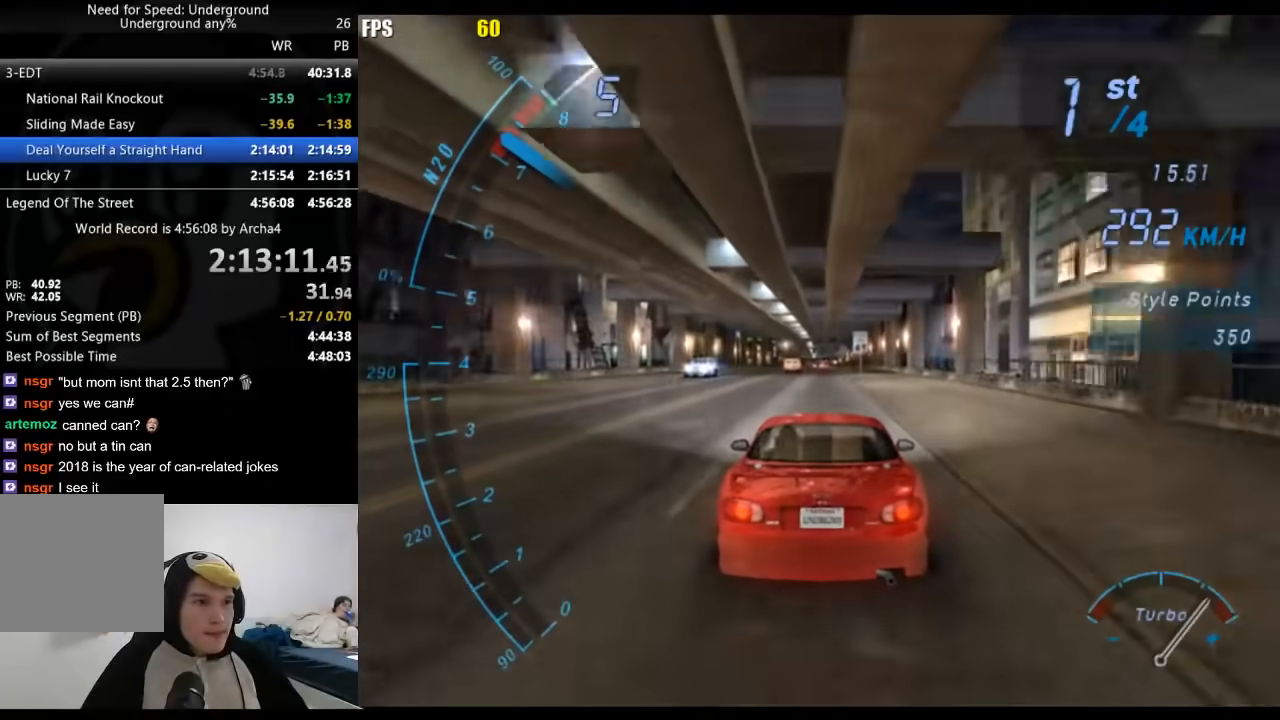
{"buttons": ["R2"], "left_stick": "center", "right_stick": "center", "events": []}
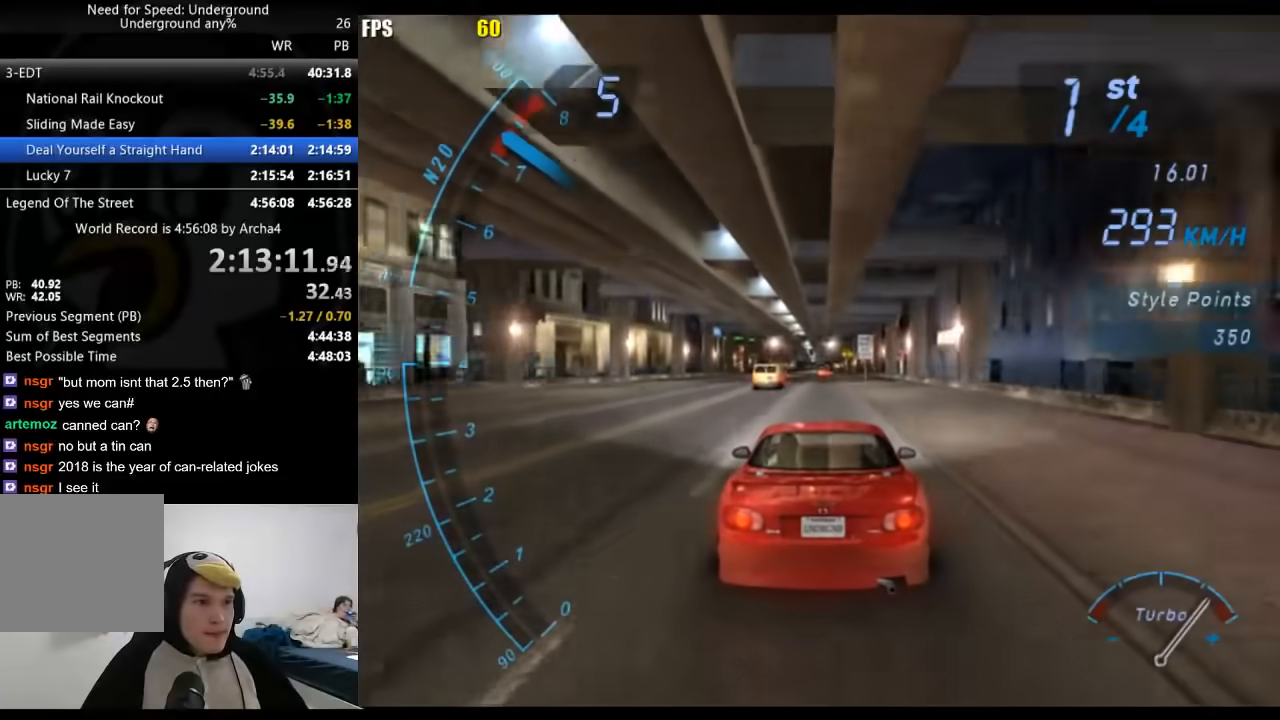
{"buttons": ["R2"], "left_stick": "left", "right_stick": "center", "events": [[267, "left_stick", "left"]]}
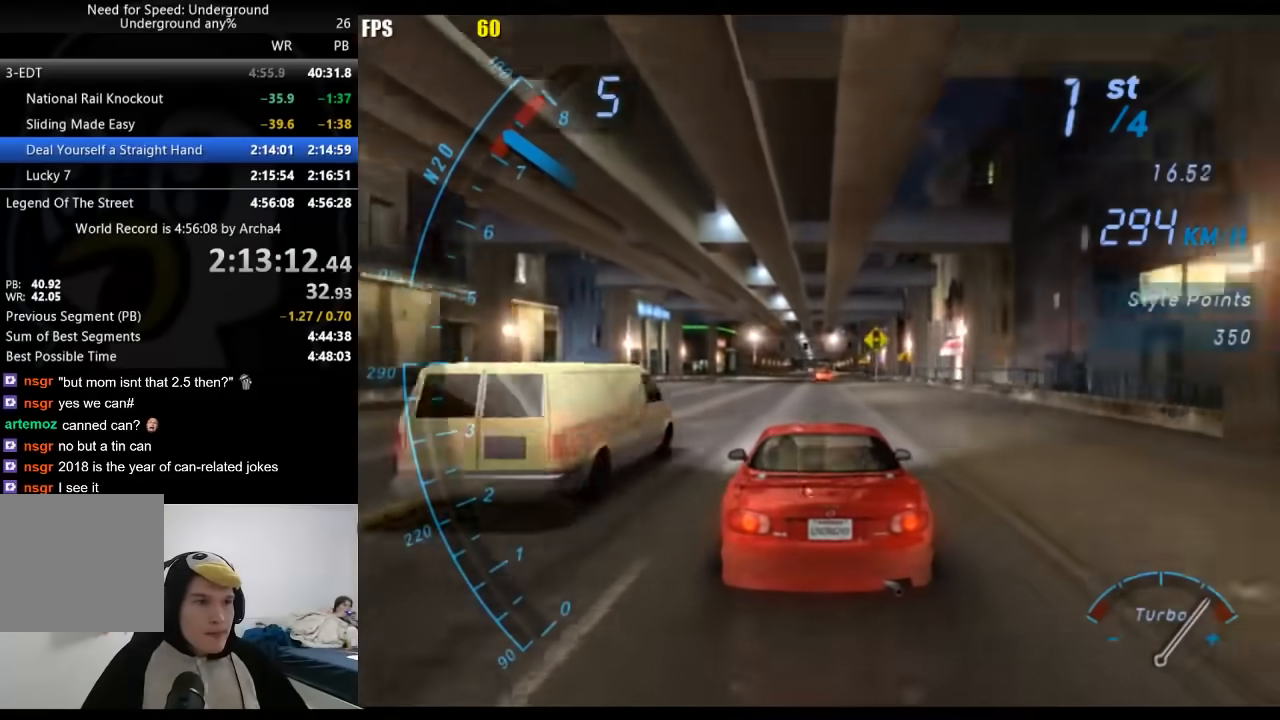
{"buttons": ["R2"], "left_stick": "left", "right_stick": "center", "events": []}
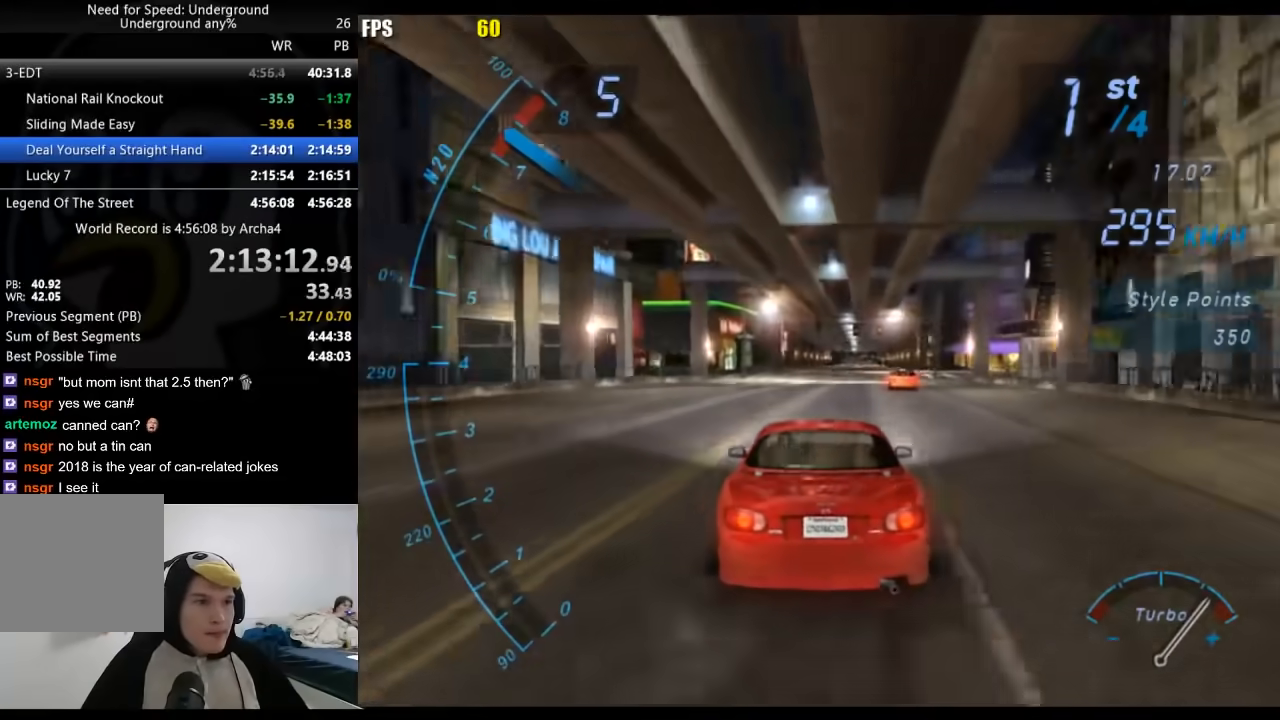
{"buttons": ["R2"], "left_stick": "center", "right_stick": "center", "events": [[167, "left_stick", "center"]]}
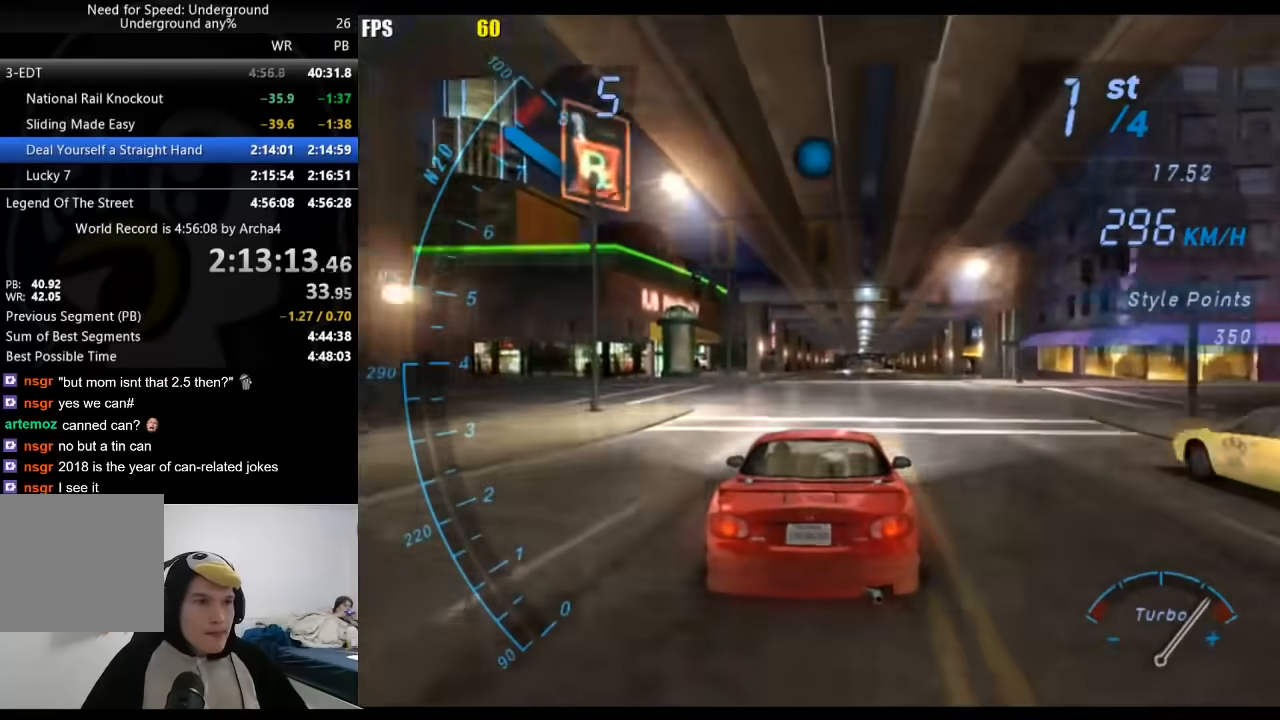
{"buttons": ["R2"], "left_stick": "center", "right_stick": "center", "events": []}
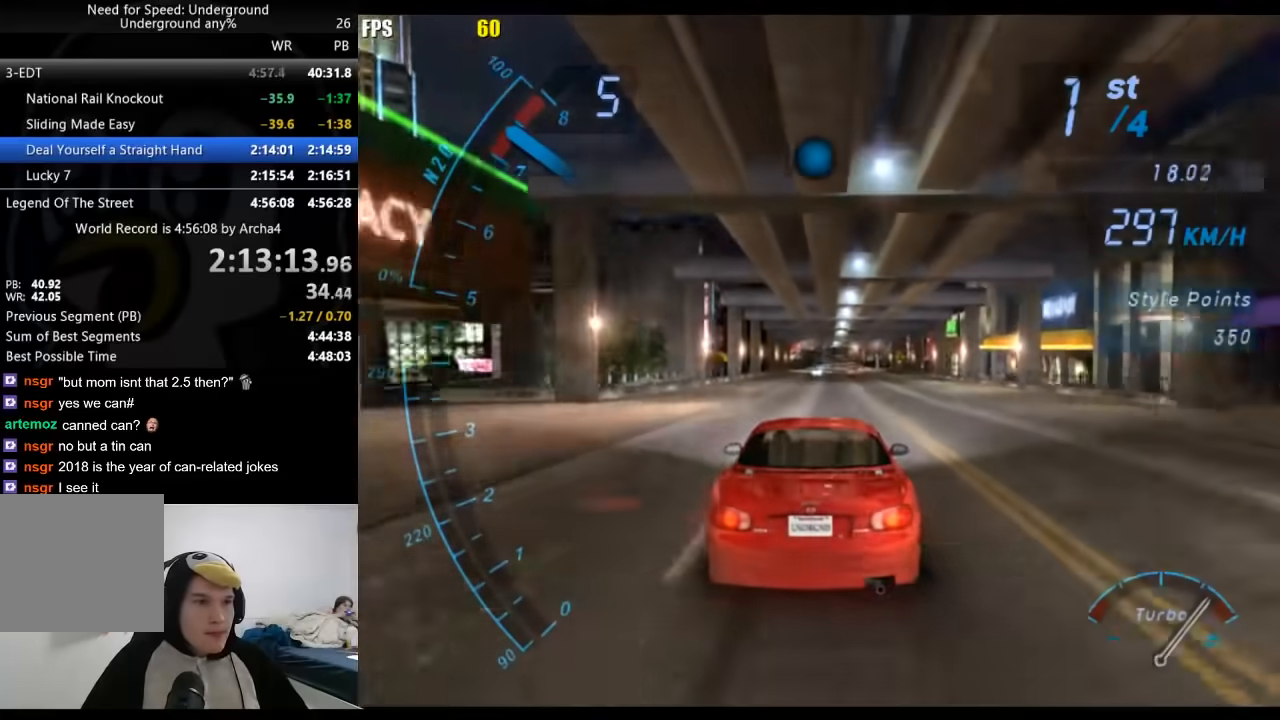
{"buttons": ["R2"], "left_stick": "center", "right_stick": "center", "events": []}
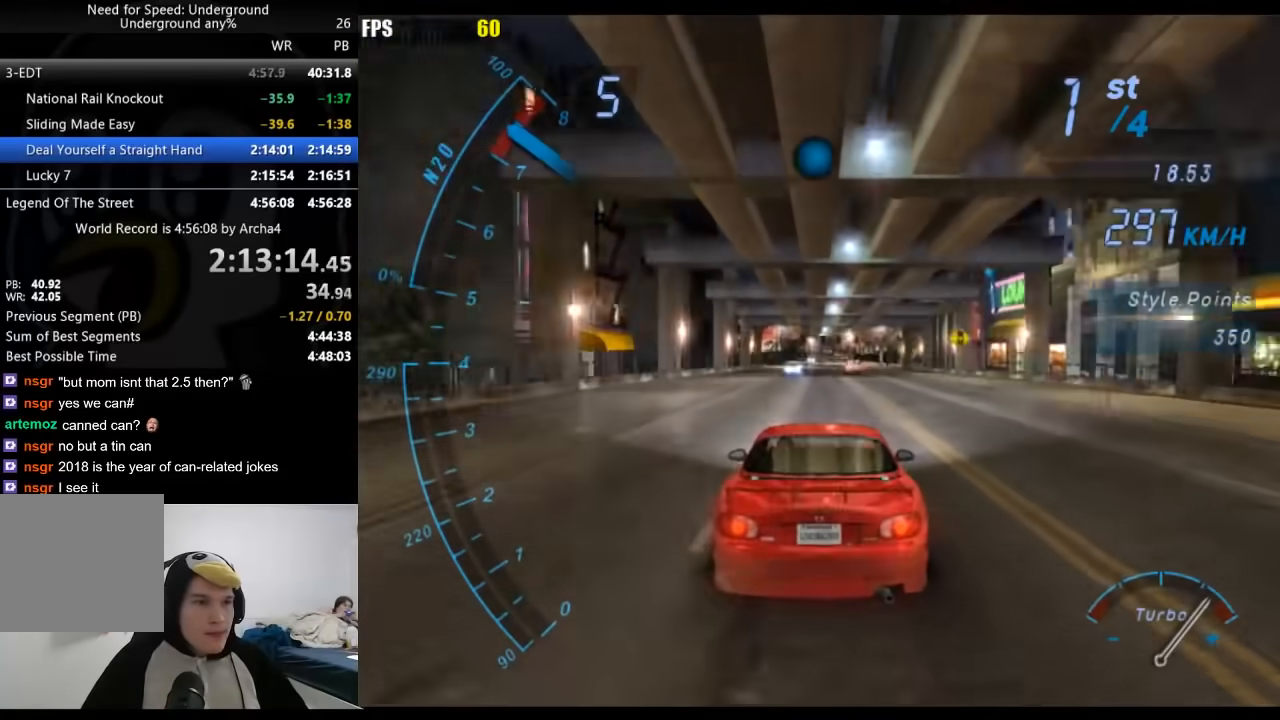
{"buttons": ["R2"], "left_stick": "center", "right_stick": "center", "events": []}
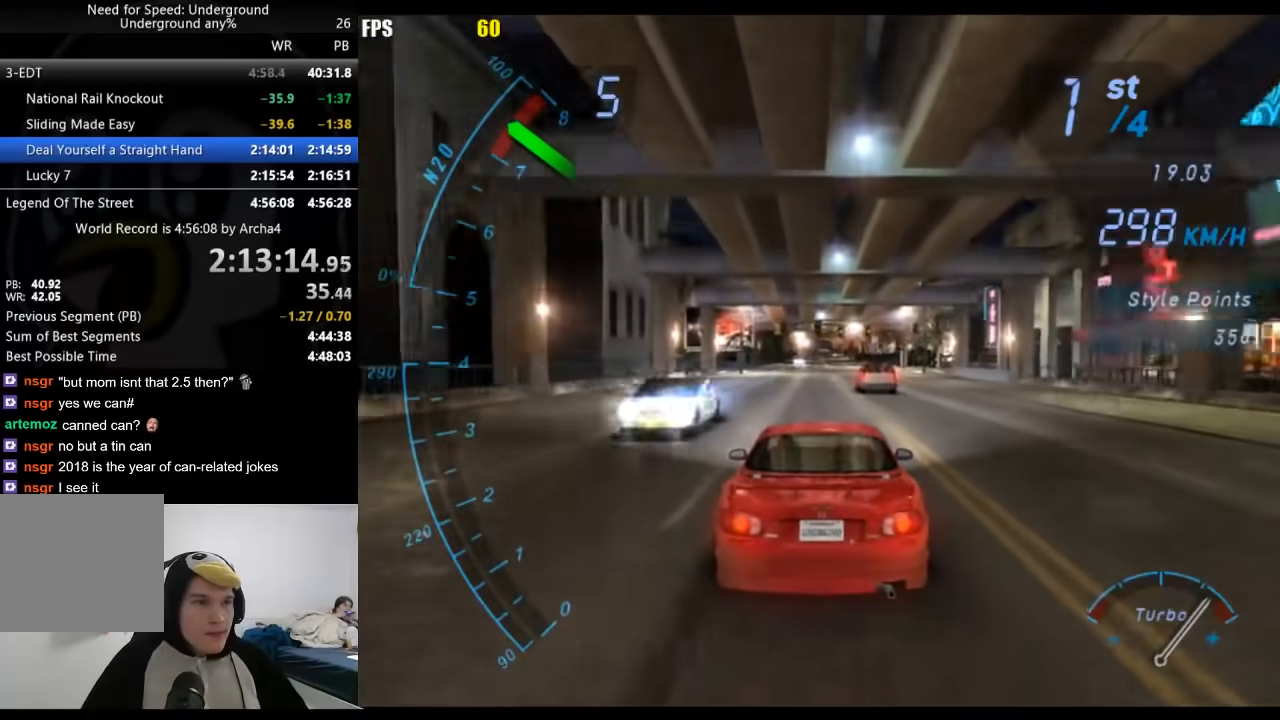
{"buttons": [], "left_stick": "center", "right_stick": "center", "events": [[467, "R2", "up"]]}
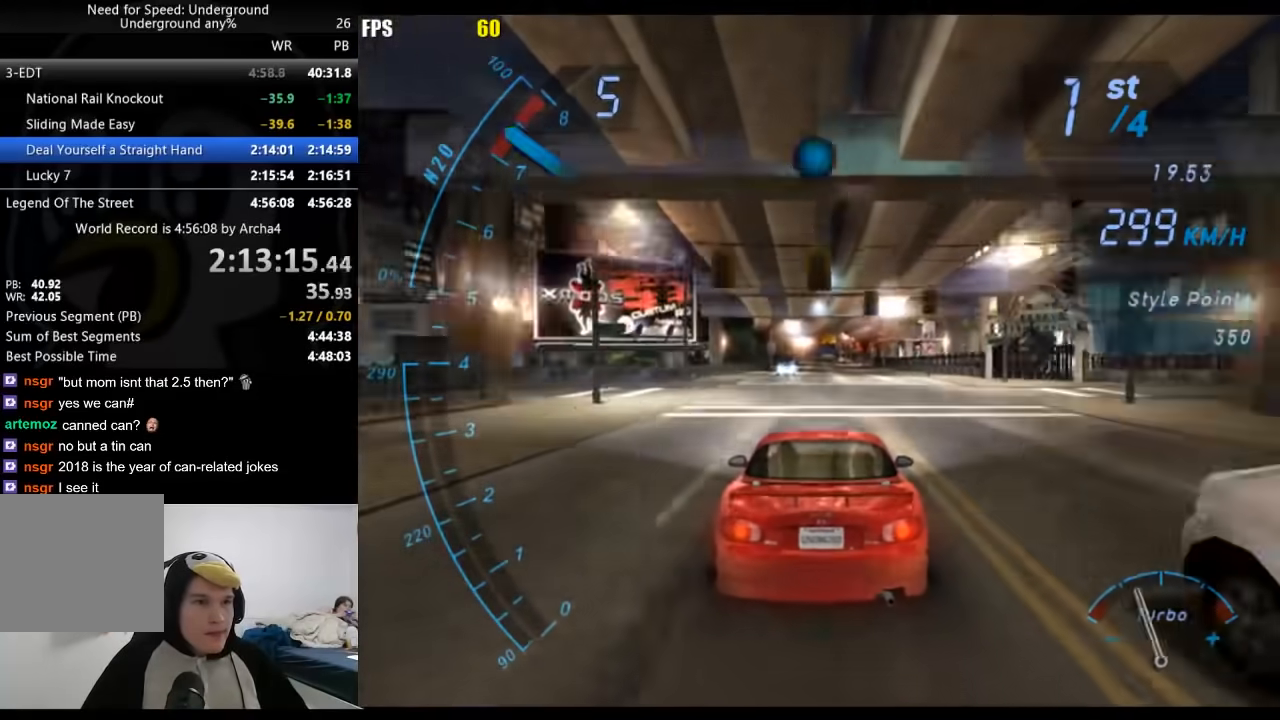
{"buttons": ["R2"], "left_stick": "center", "right_stick": "center", "events": [[17, "R2", "down"]]}
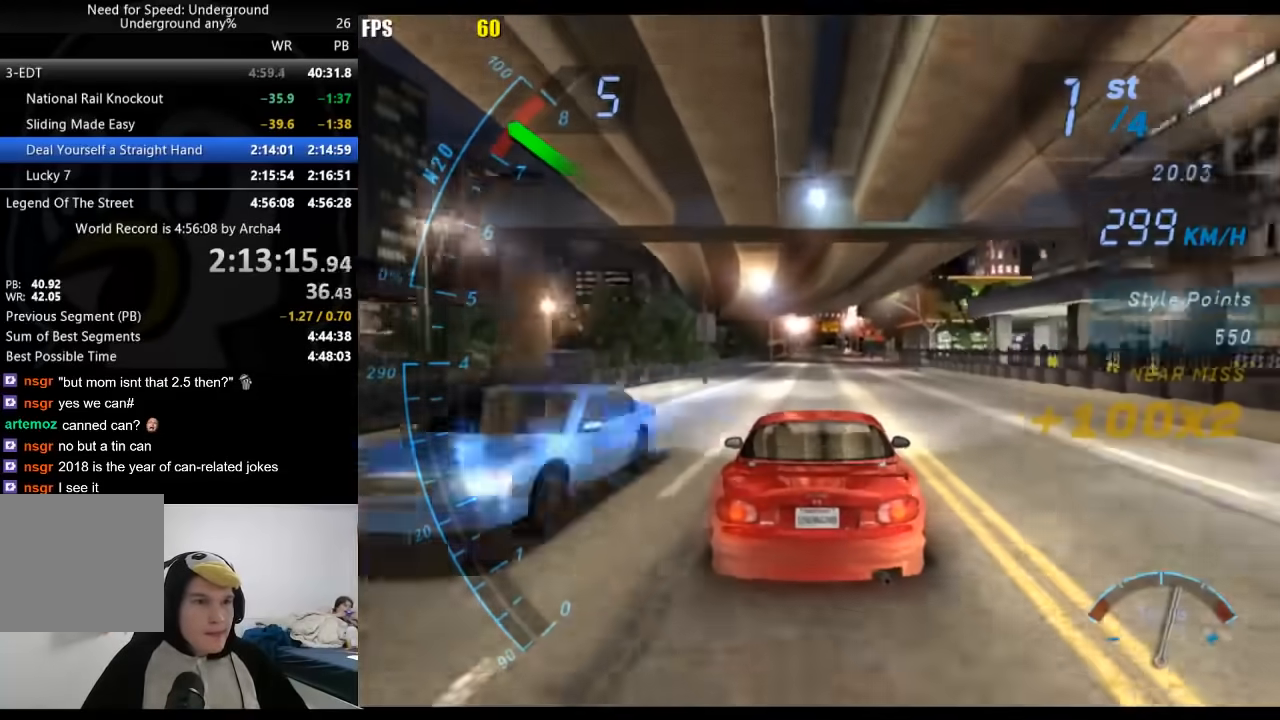
{"buttons": ["R2"], "left_stick": "center", "right_stick": "center", "events": []}
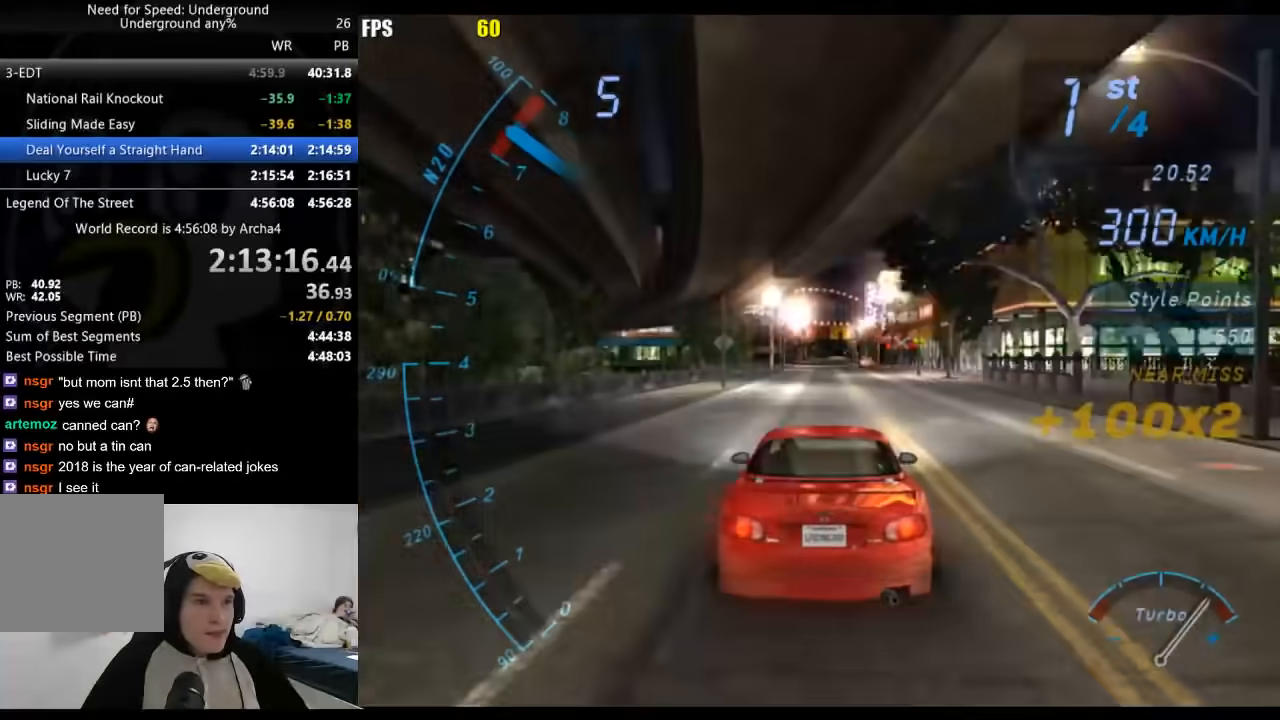
{"buttons": ["R2"], "left_stick": "center", "right_stick": "center", "events": []}
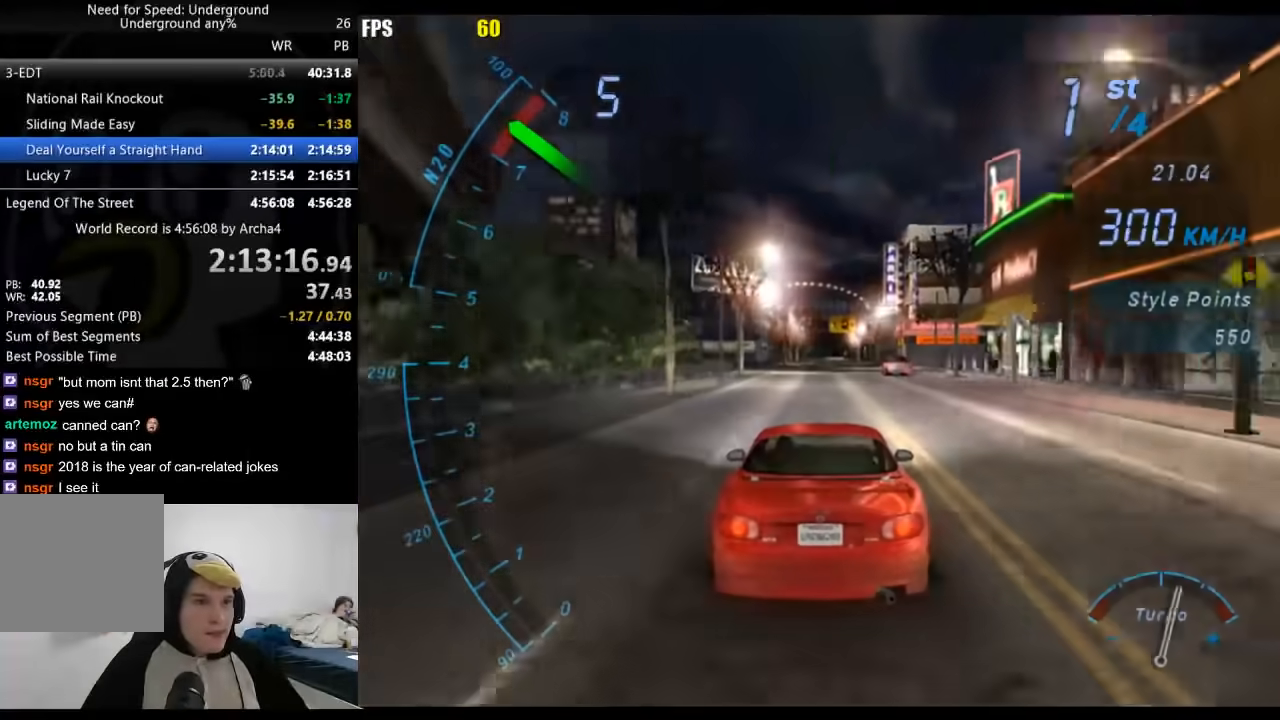
{"buttons": ["R2"], "left_stick": "center", "right_stick": "center", "events": []}
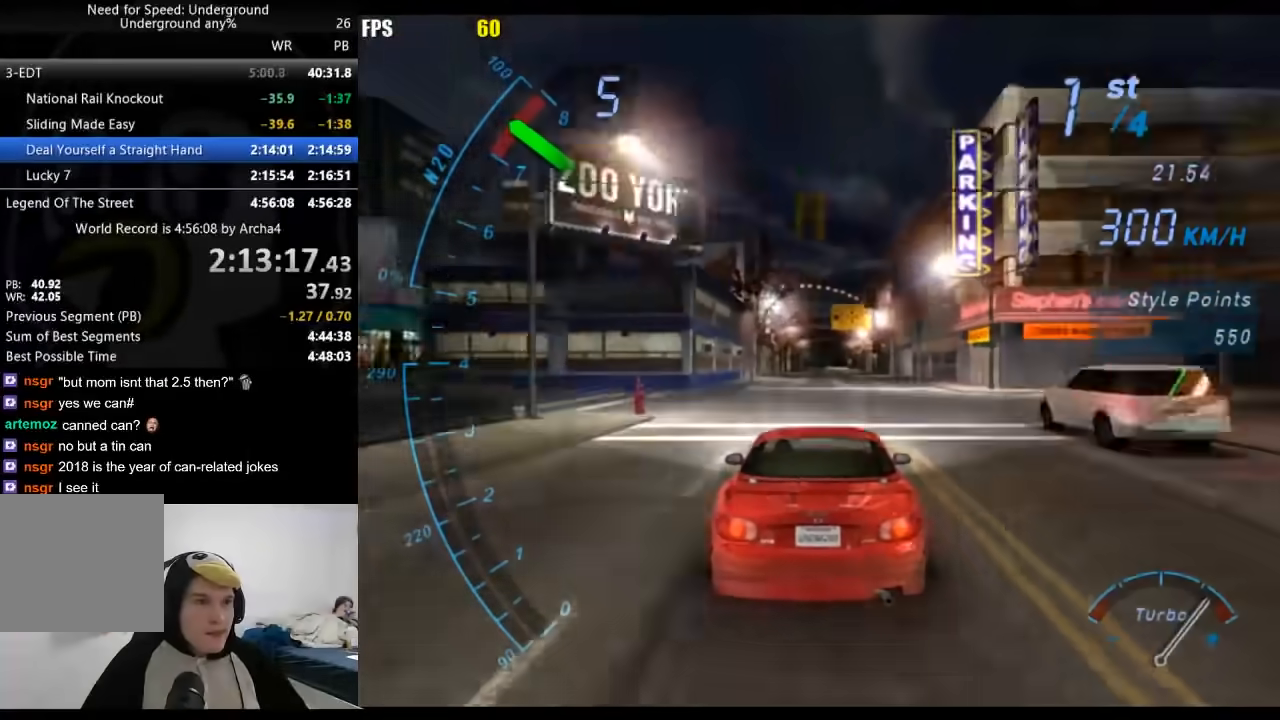
{"buttons": ["R2"], "left_stick": "center", "right_stick": "center", "events": [[17, "left_stick", "left"], [233, "left_stick", "center"]]}
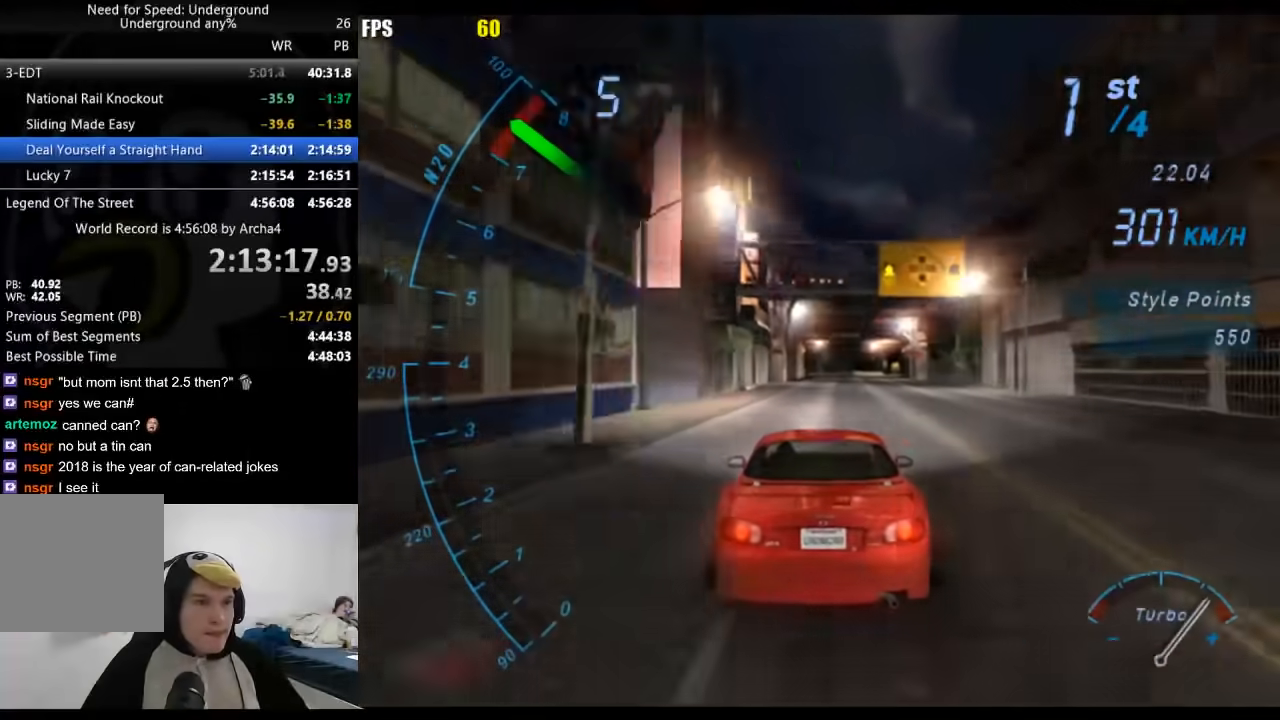
{"buttons": ["R2"], "left_stick": "center", "right_stick": "center", "events": []}
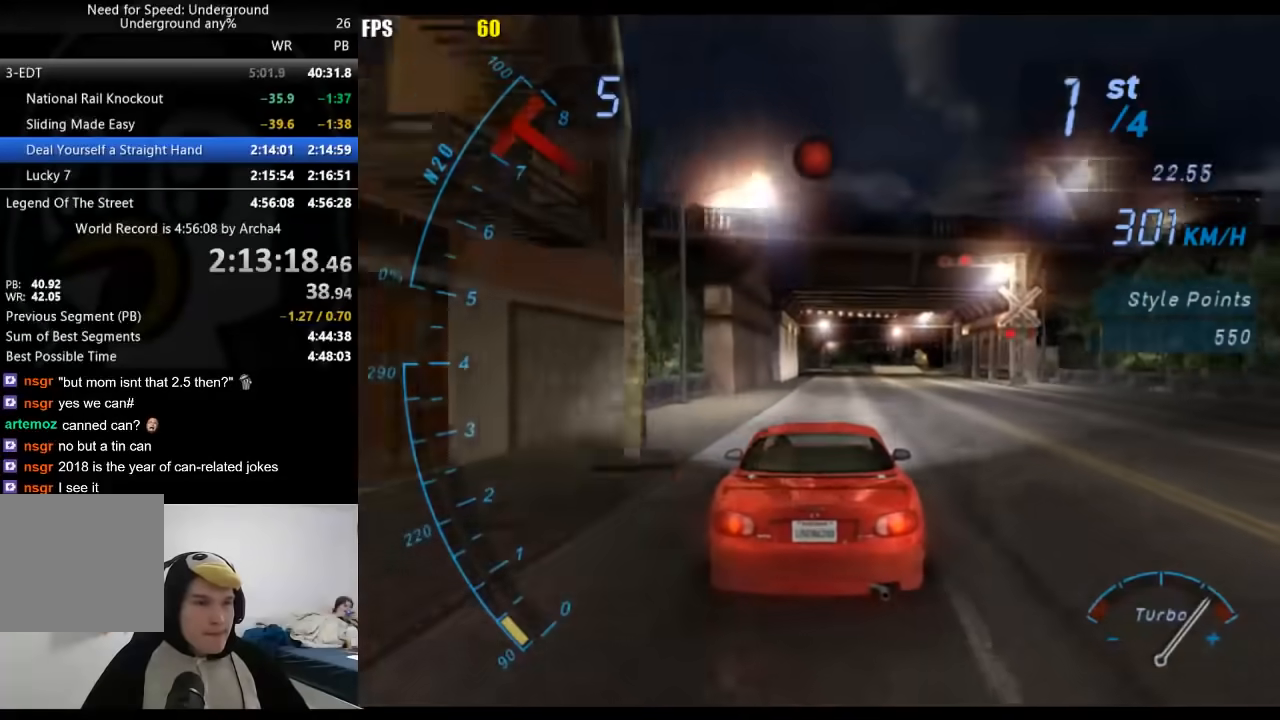
{"buttons": ["R2"], "left_stick": "center", "right_stick": "center", "events": []}
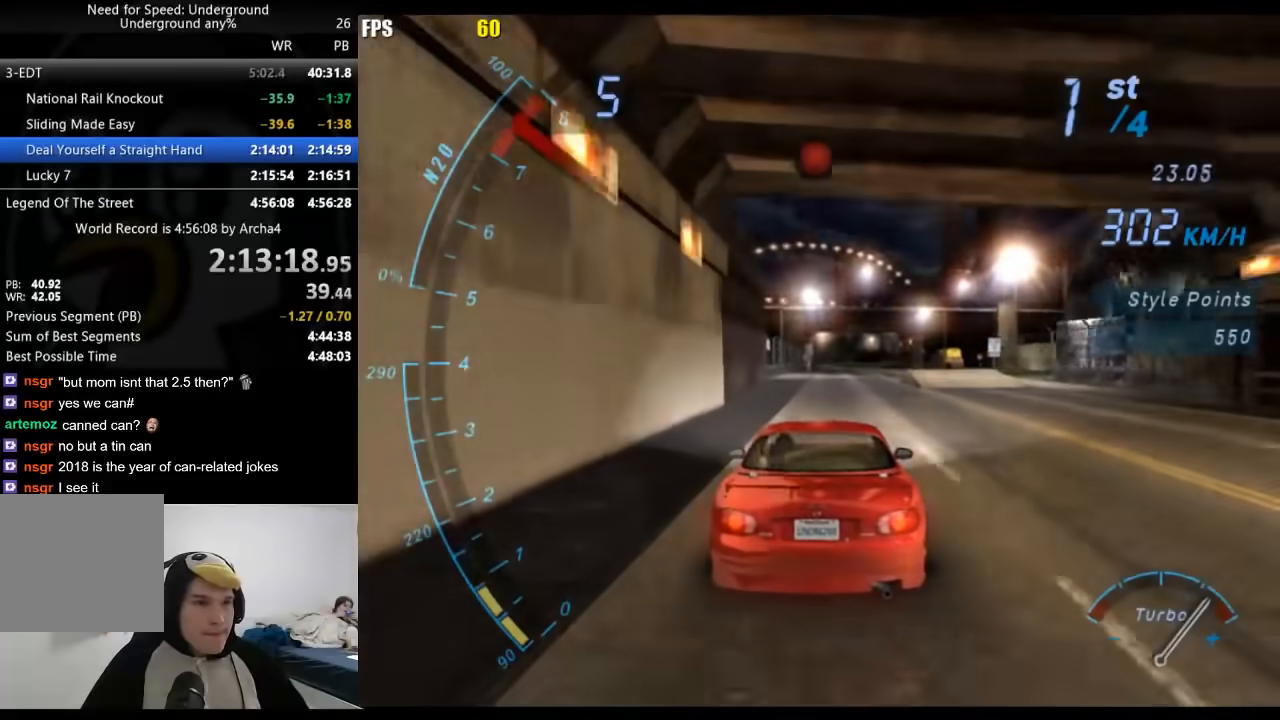
{"buttons": ["R2"], "left_stick": "center", "right_stick": "center", "events": []}